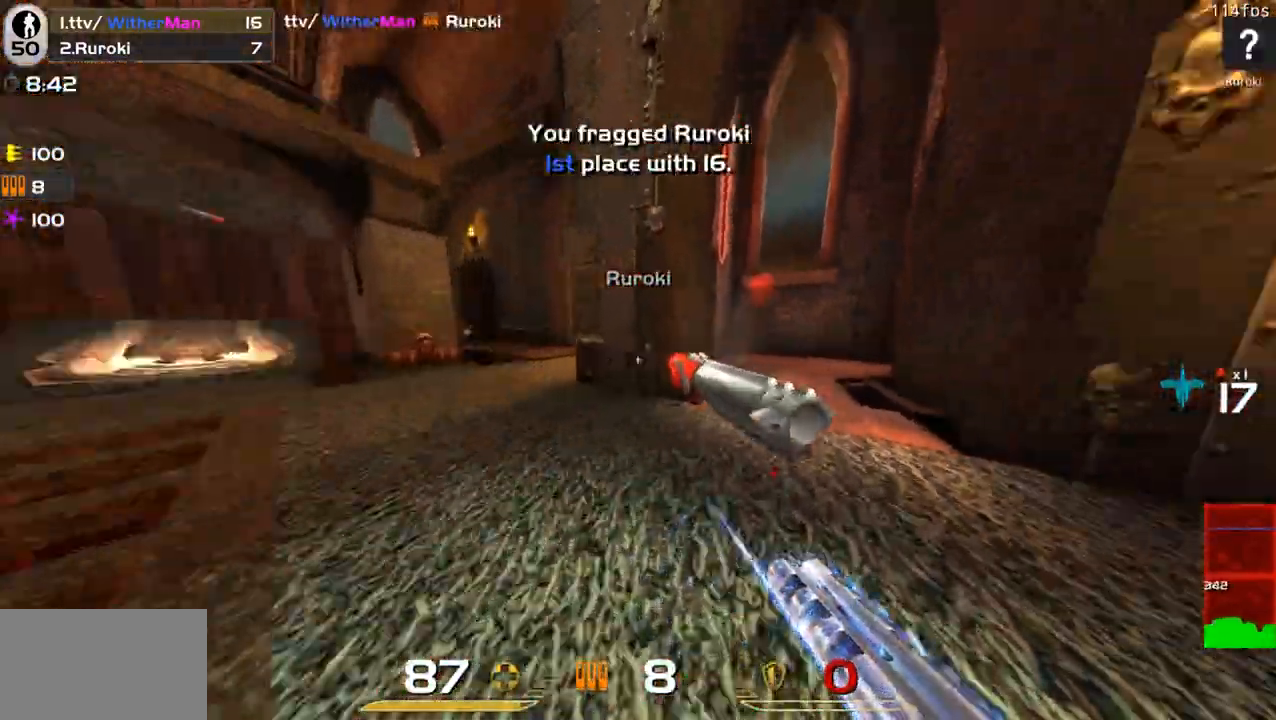
Gameplay with keyboard and mouse; each line is a JSON object with the keys and mouse buttons held at the frame after it. "events" lists presses ("down") and releases ("up") of "1", "2", "3", "4", "5", "a", "alt", "c", "caps_lock", "ctrl", "d", "e", "f", "g", "q", "r", "s", "shift", "space", "t", "tab", "v", "w", "x", "z", "mouse_left", "mouse_wheel" and "mouse_right" between this image and that frame as [ms after this image, input, new state], when the widget could be followed in between. "mouse_left", "mouse_wheel", "mouse_right" = the "left", "wheel", "right" buttons of the "mouse" list. No other keys are recorded. "wheel" means that the mouse wheel is clicked or scrolled. Not read: mouse_move.
{"keys": ["w"], "mouse": [], "events": [[16, "d", "up"]]}
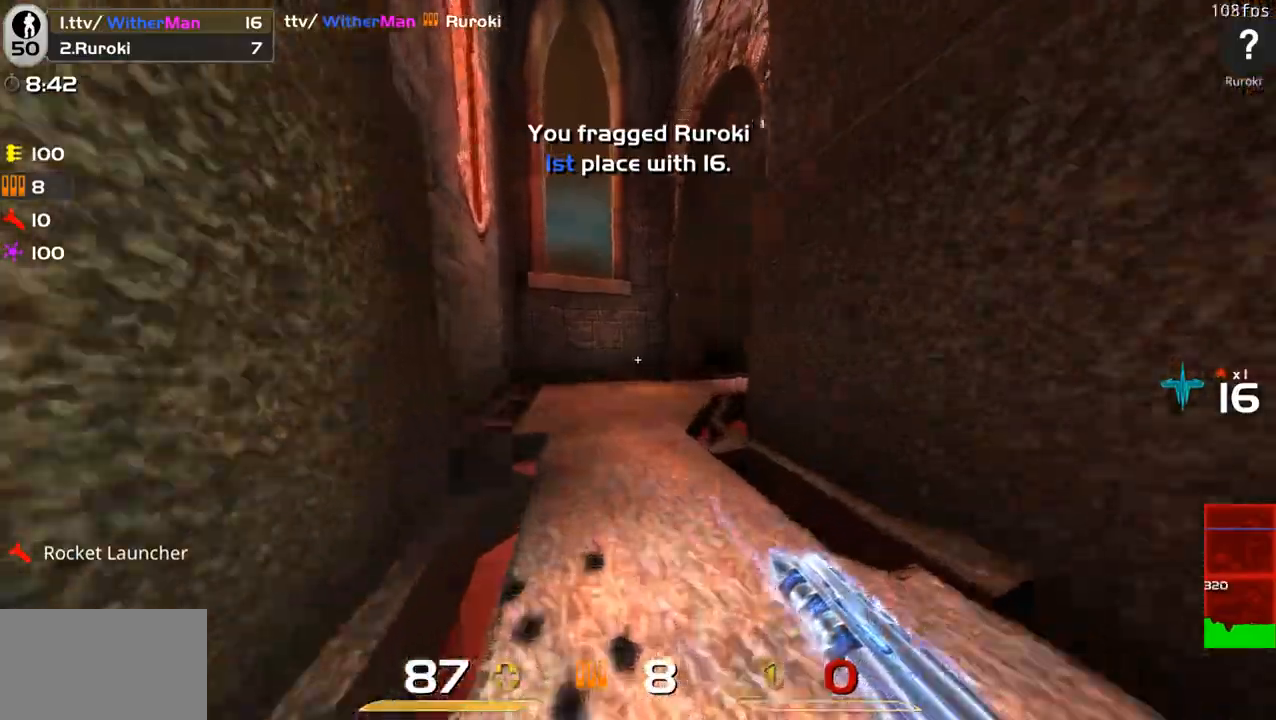
{"keys": ["a"], "mouse": [], "events": [[133, "a", "down"], [183, "w", "up"], [216, "s", "down"], [450, "s", "up"]]}
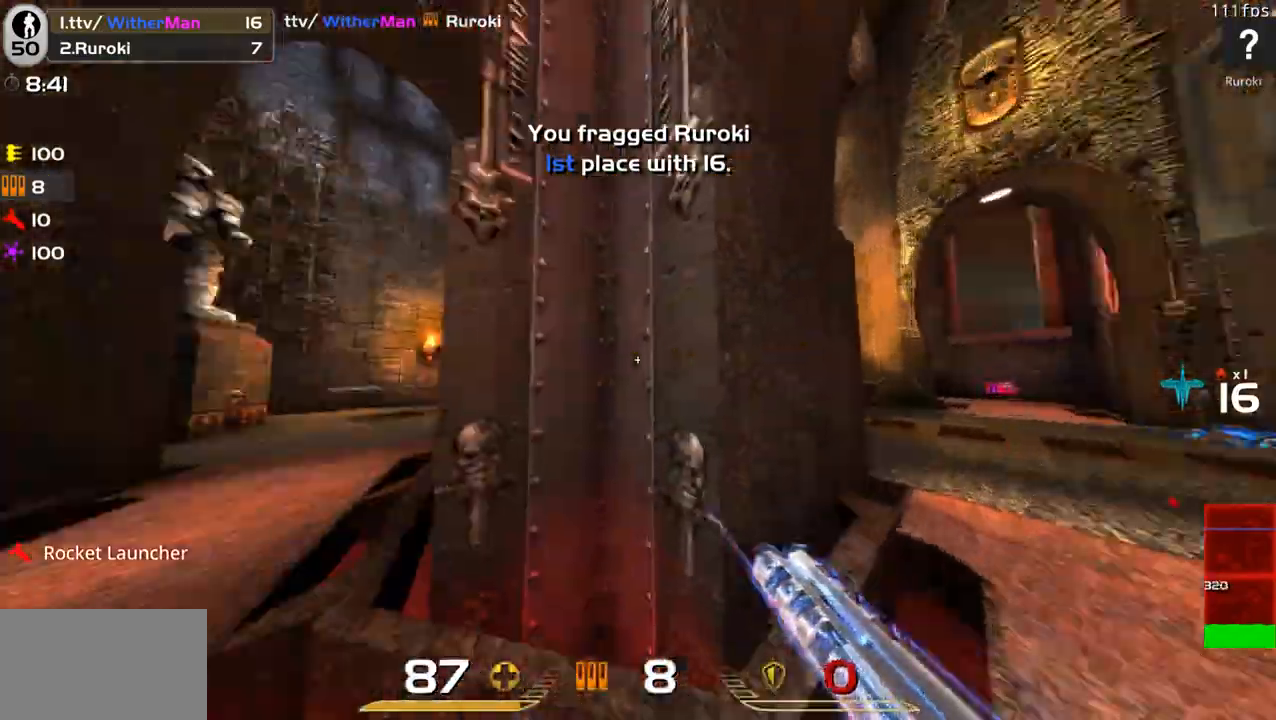
{"keys": ["w"], "mouse": [], "events": [[100, "w", "down"], [183, "a", "up"], [333, "a", "down"], [416, "a", "up"]]}
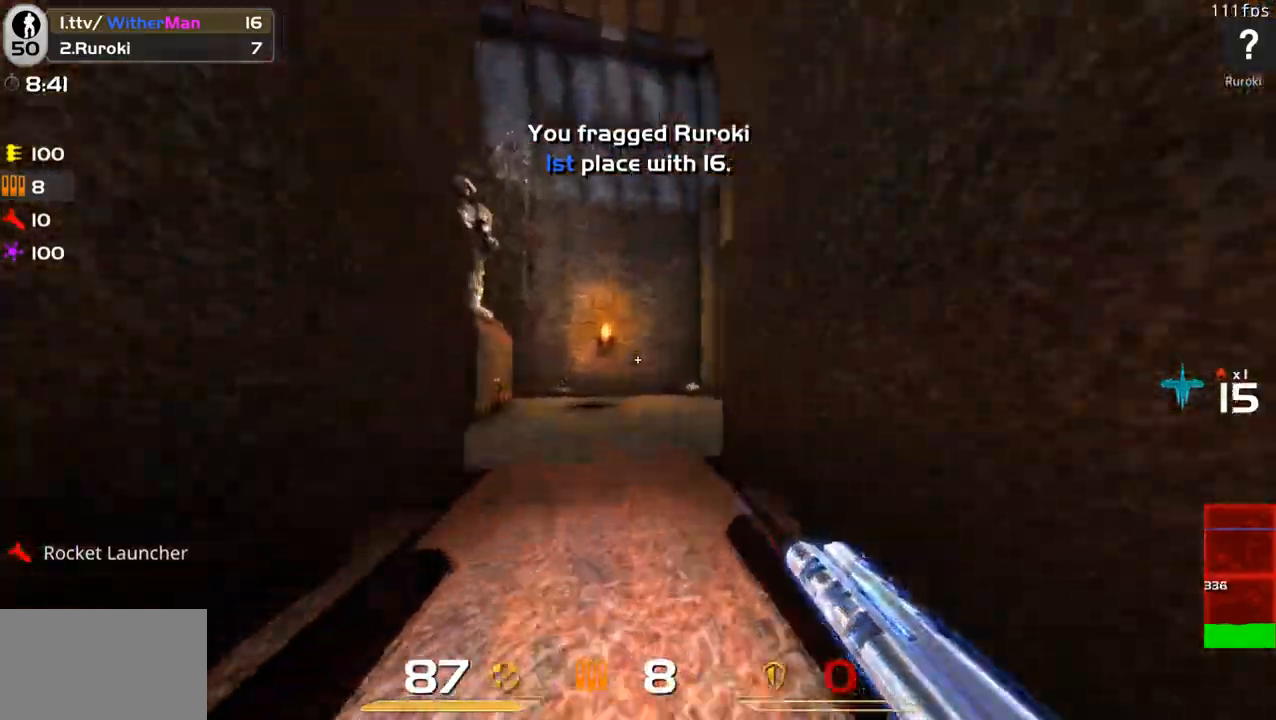
{"keys": ["d", "w"], "mouse": [], "events": [[116, "a", "down"], [200, "a", "up"], [433, "d", "down"]]}
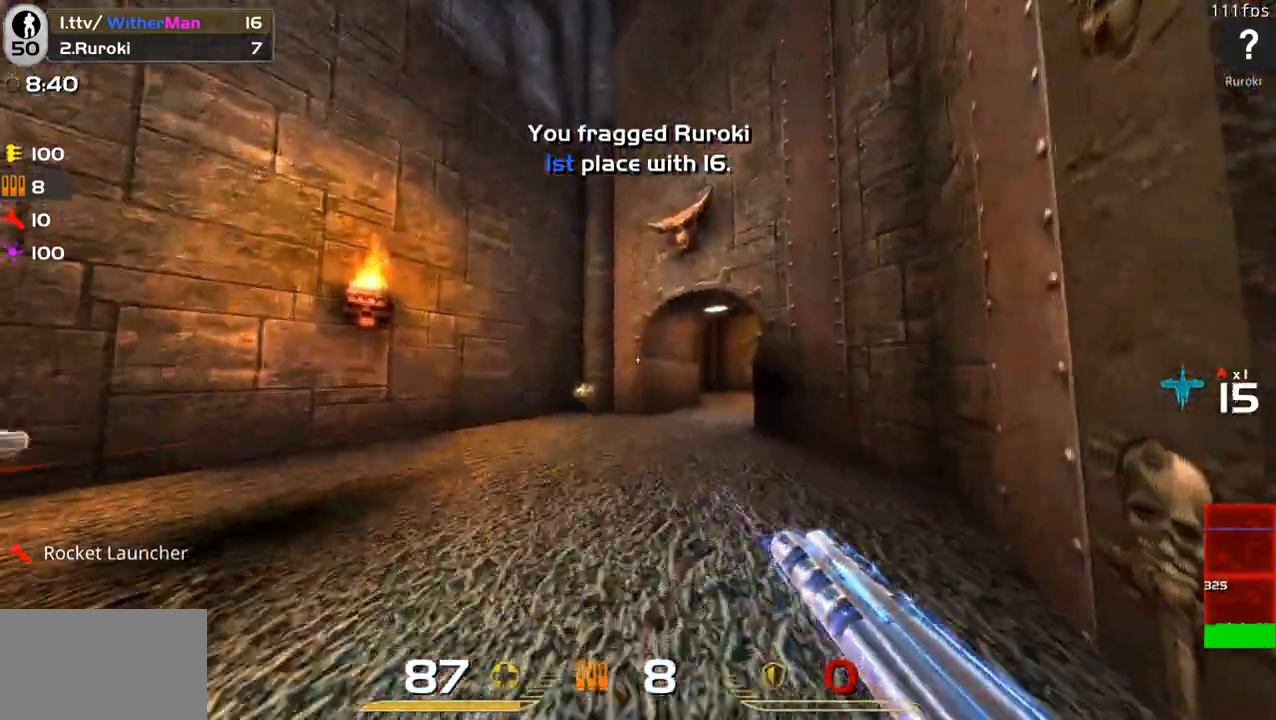
{"keys": ["d", "w"], "mouse": [], "events": [[33, "space", "down"], [266, "space", "up"]]}
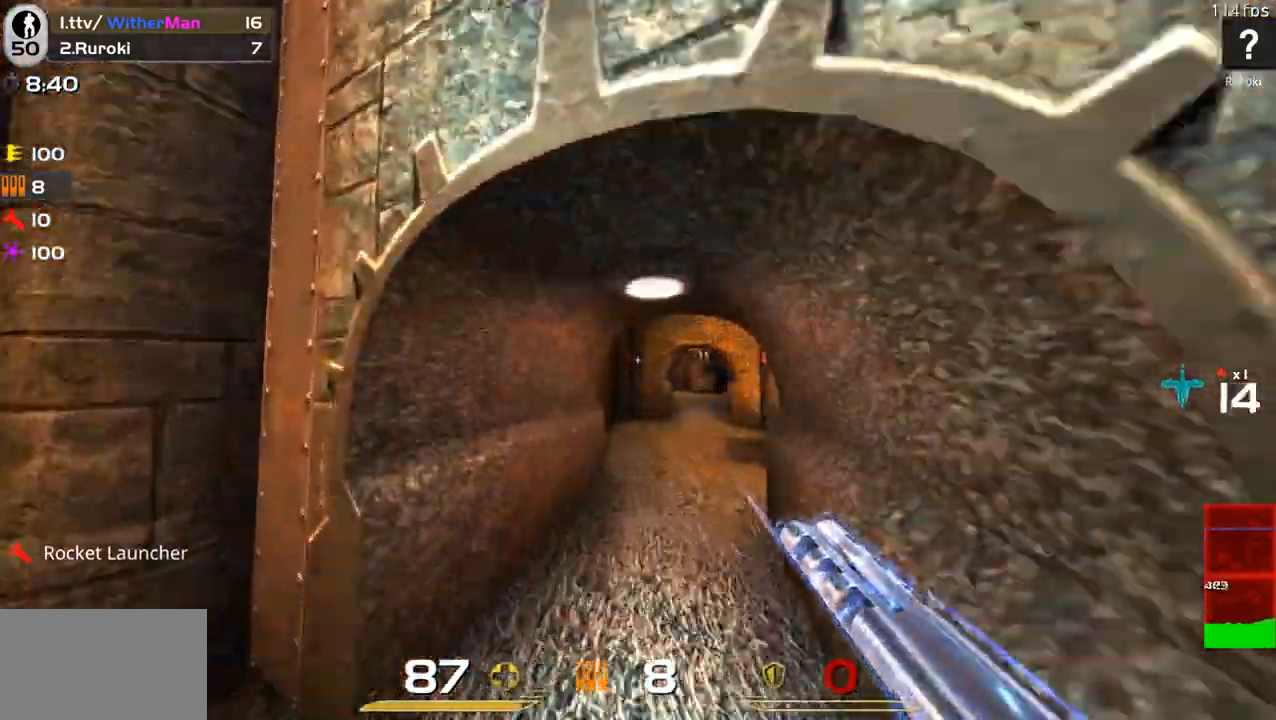
{"keys": ["w"], "mouse": [], "events": [[433, "d", "up"]]}
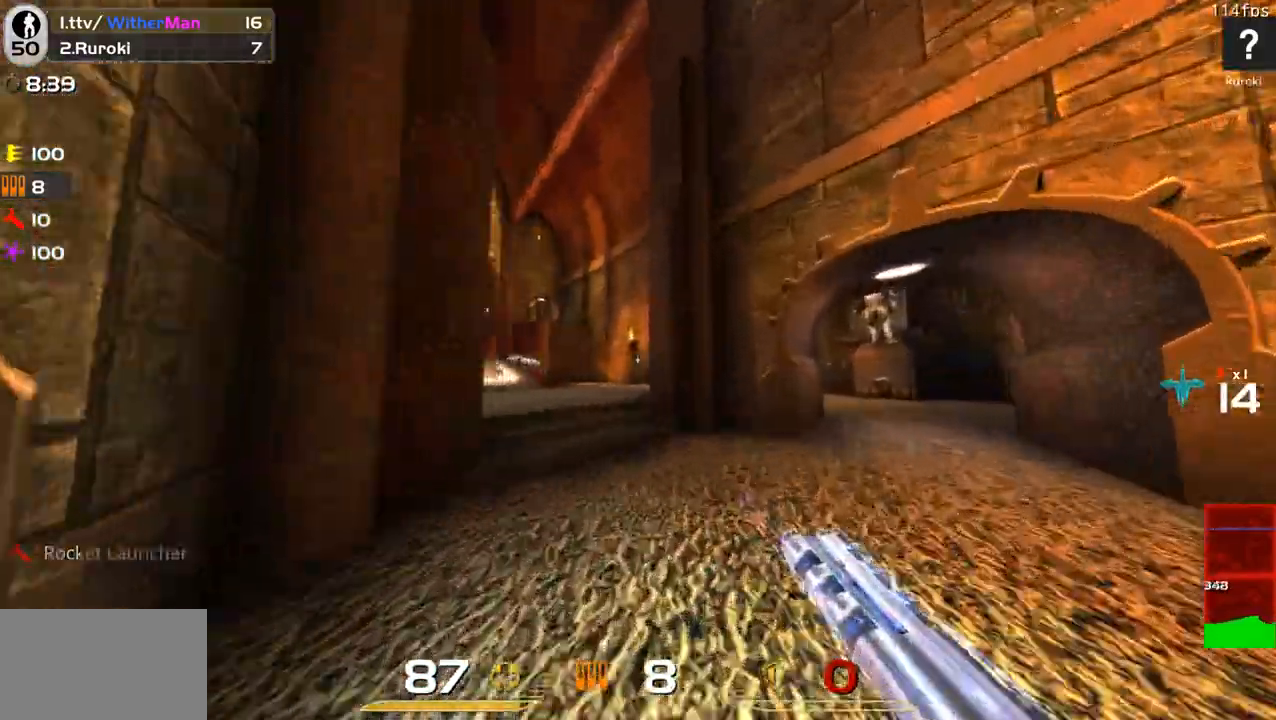
{"keys": ["a", "w"], "mouse": [], "events": [[166, "a", "down"], [250, "space", "down"], [400, "space", "up"]]}
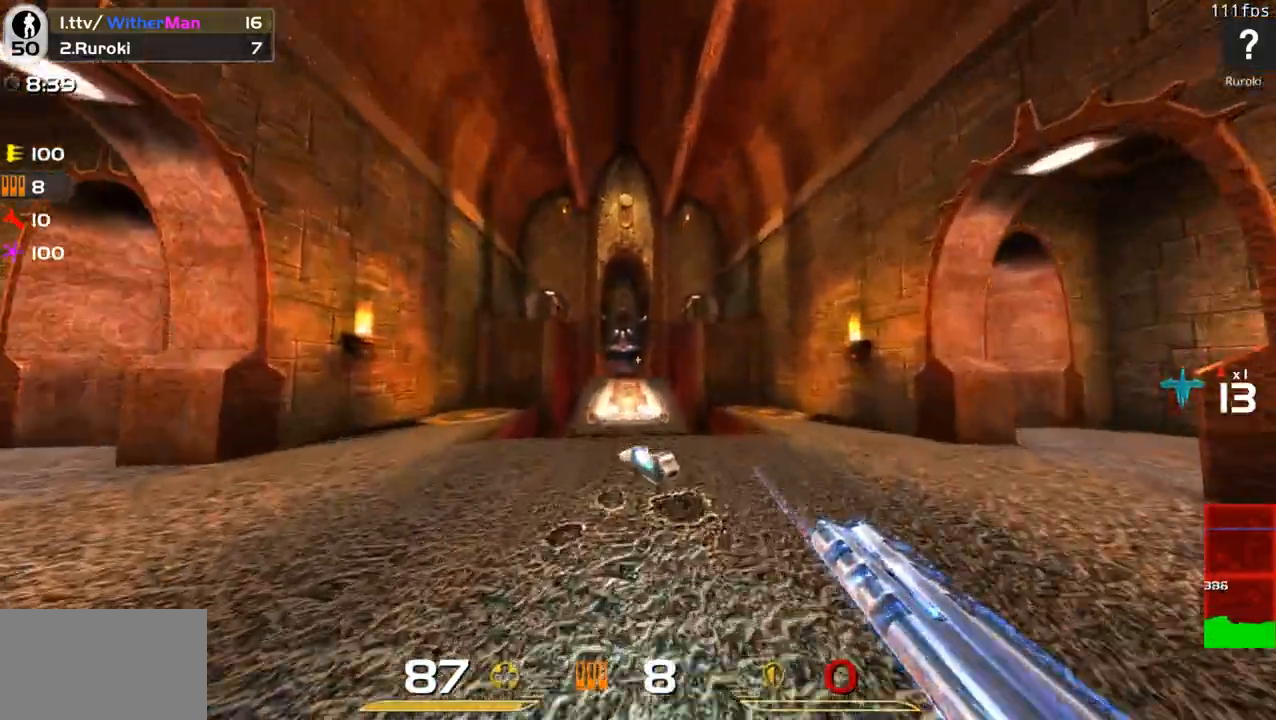
{"keys": ["d", "w"], "mouse": [], "events": [[216, "space", "down"], [416, "d", "down"], [416, "space", "up"], [450, "a", "up"]]}
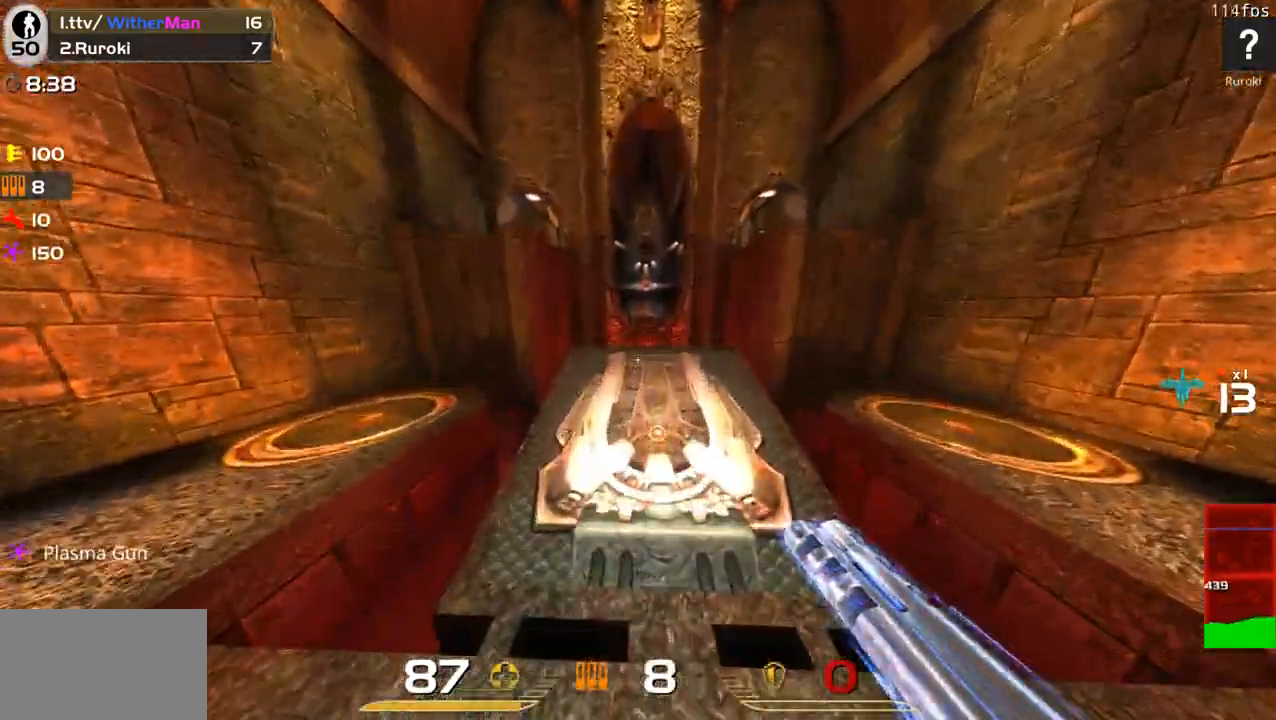
{"keys": [], "mouse": [], "events": [[150, "d", "up"], [416, "w", "up"]]}
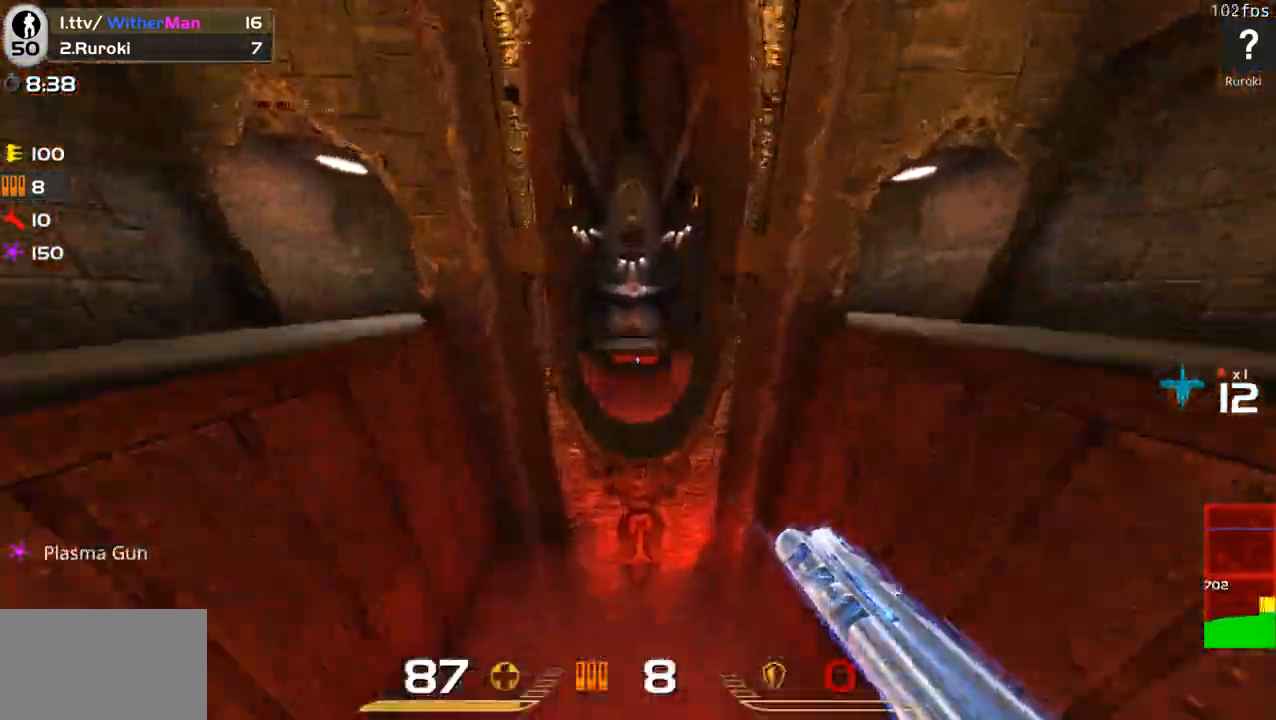
{"keys": [], "mouse": [], "events": []}
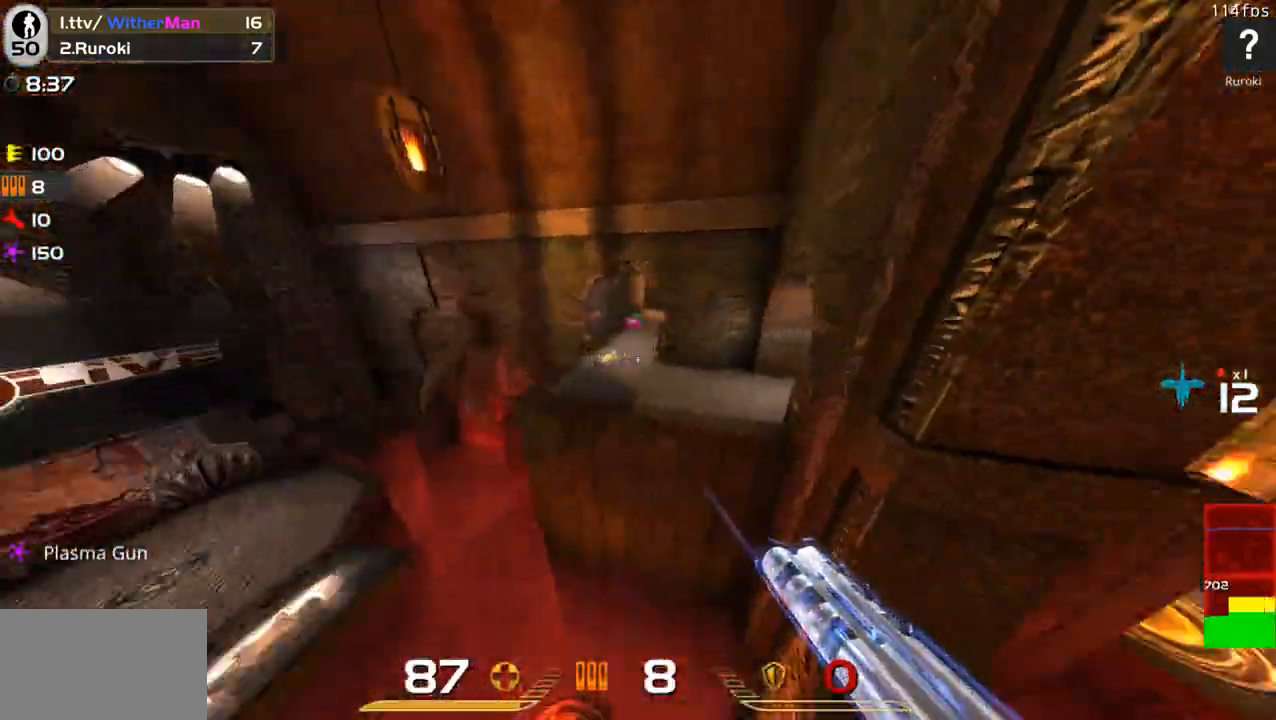
{"keys": [], "mouse": [], "events": []}
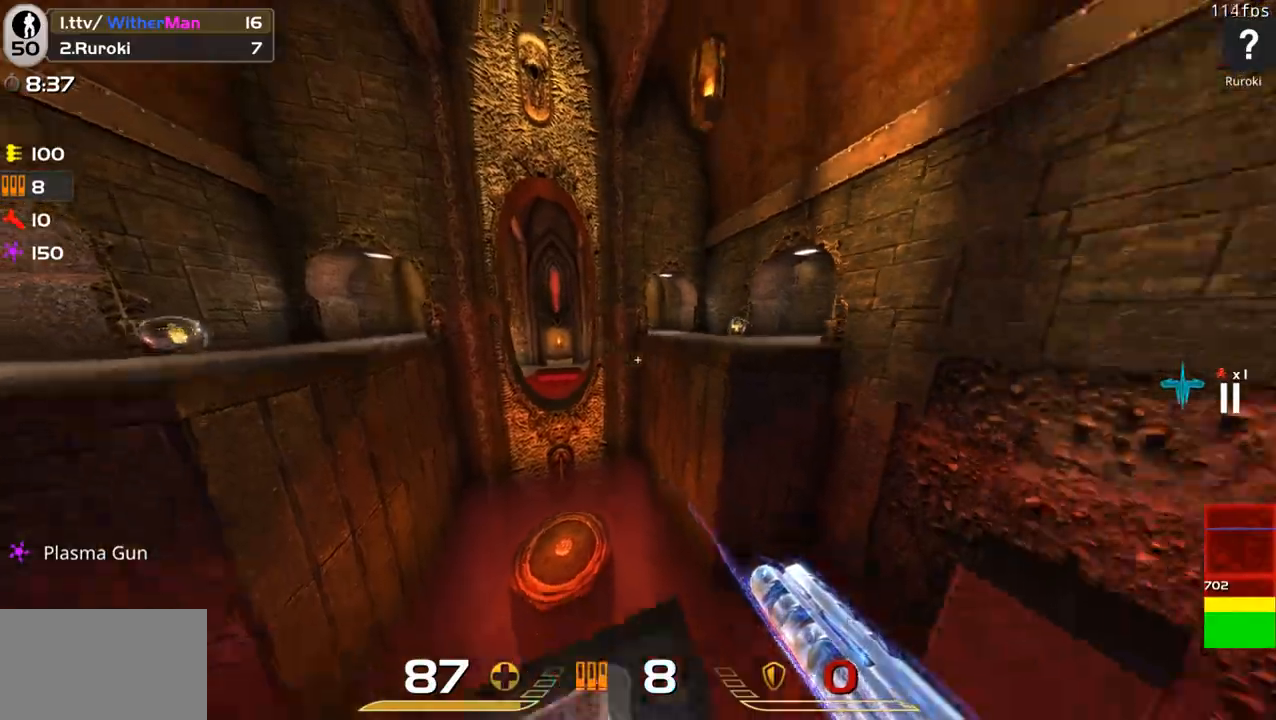
{"keys": ["w"], "mouse": [], "events": [[150, "w", "down"]]}
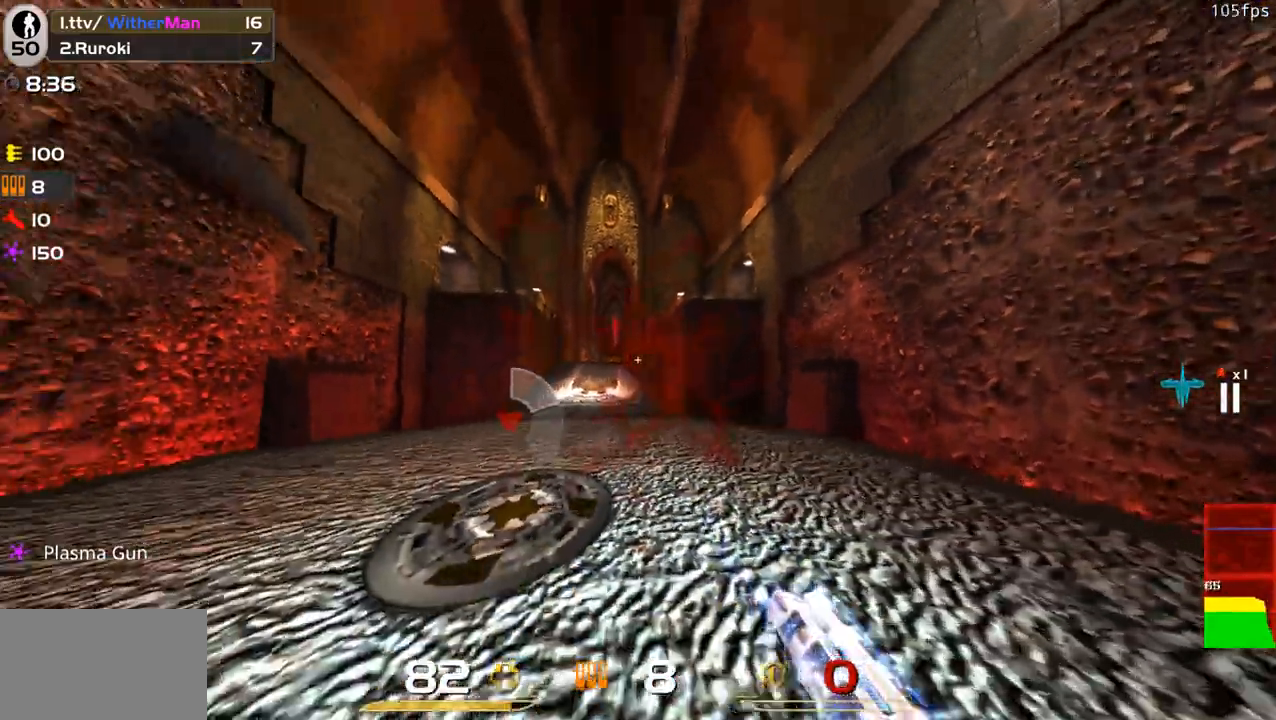
{"keys": ["w"], "mouse": [], "events": []}
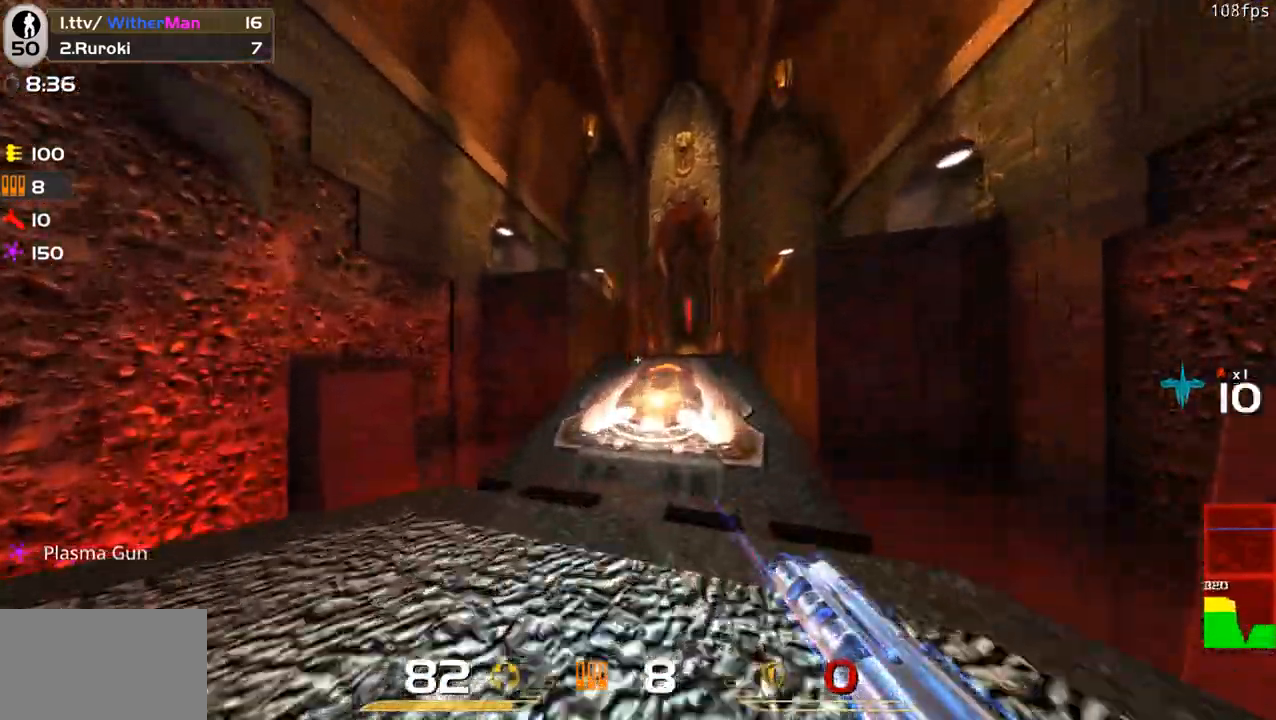
{"keys": ["a", "s"], "mouse": [], "events": [[216, "a", "down"], [216, "w", "up"], [316, "s", "down"]]}
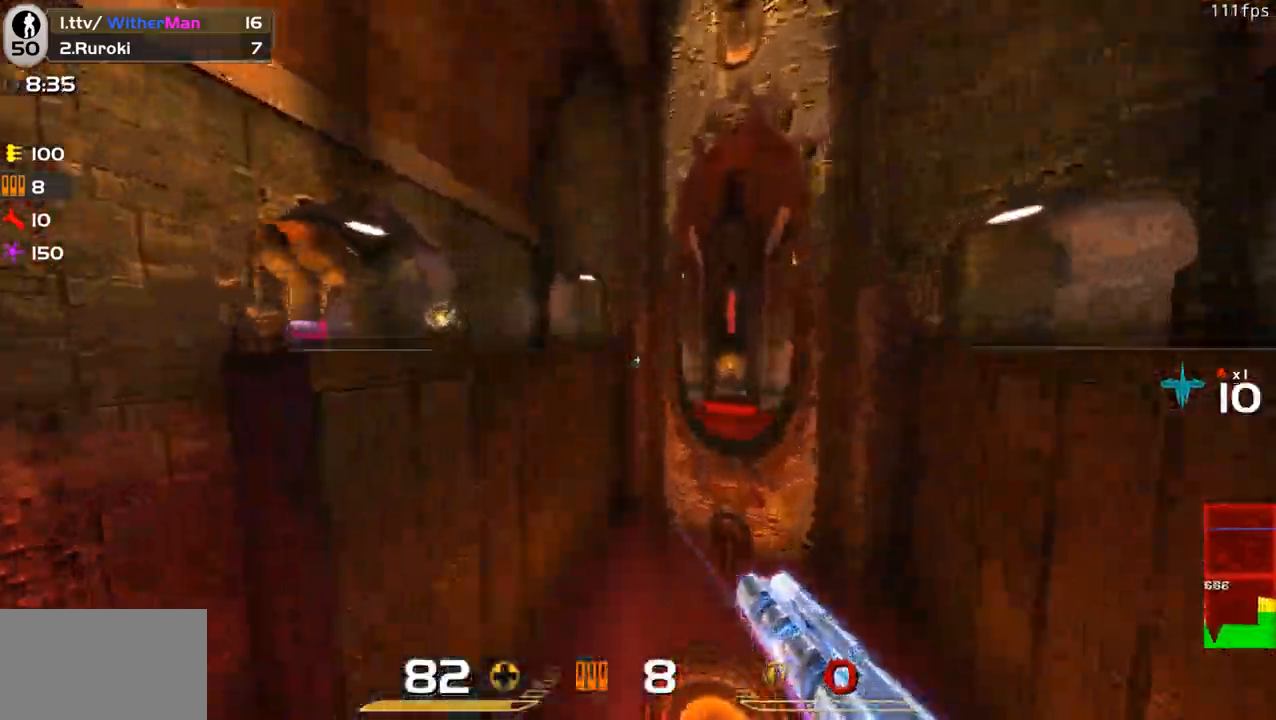
{"keys": ["d", "w"], "mouse": [], "events": [[50, "a", "up"], [50, "d", "down"], [50, "s", "up"], [150, "a", "down"], [183, "d", "up"], [333, "d", "down"], [383, "a", "up"], [466, "w", "down"]]}
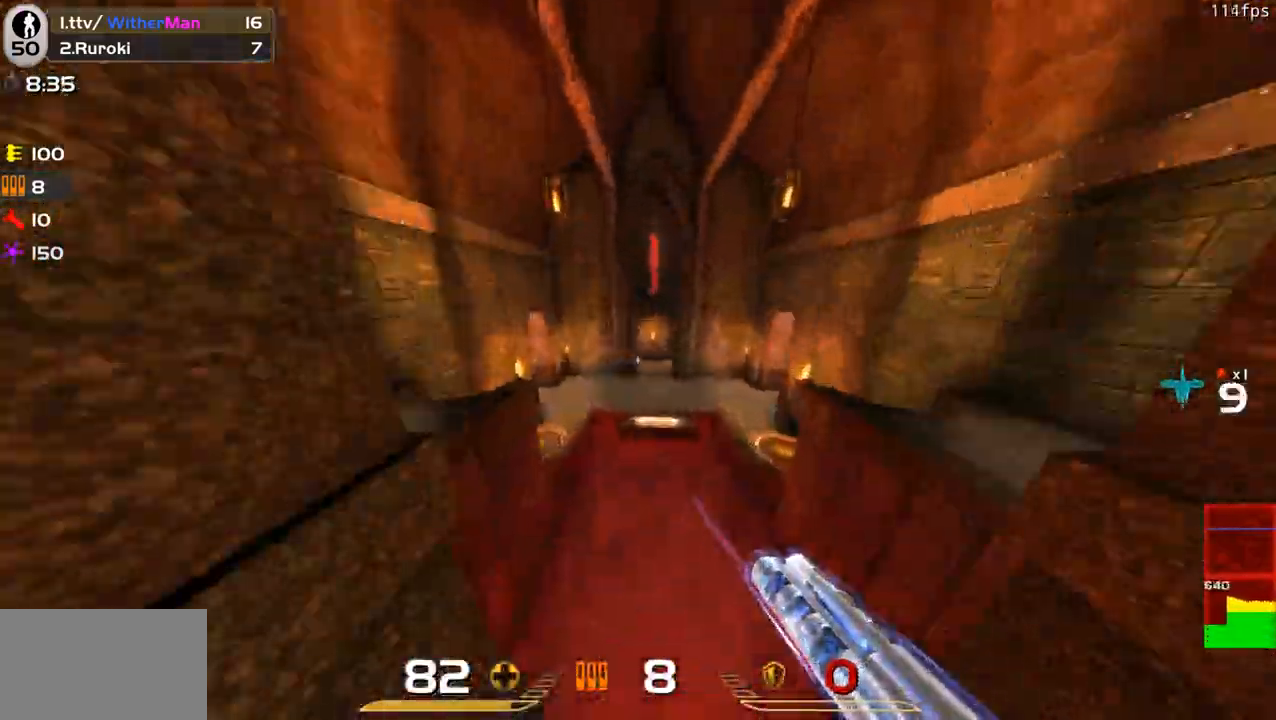
{"keys": ["a", "w"], "mouse": [], "events": [[350, "d", "up"], [400, "a", "down"]]}
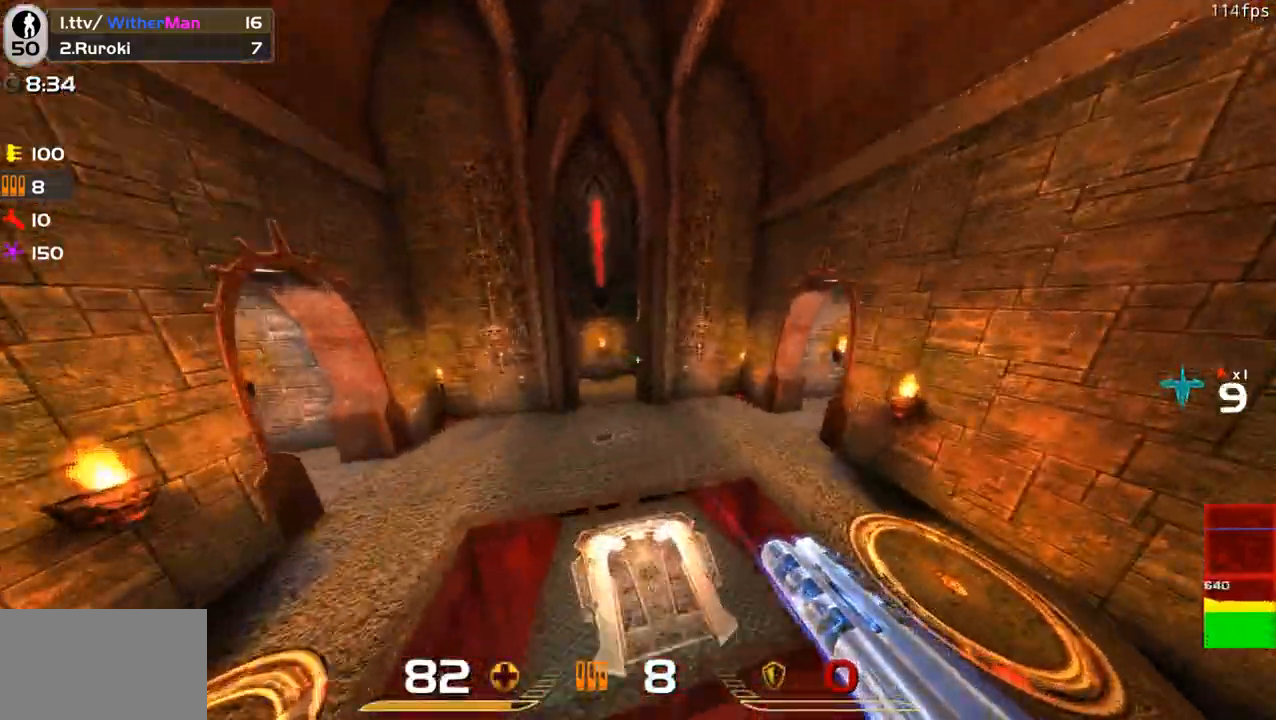
{"keys": ["d", "w"], "mouse": [], "events": [[16, "a", "up"], [16, "d", "down"], [316, "space", "down"], [500, "space", "up"]]}
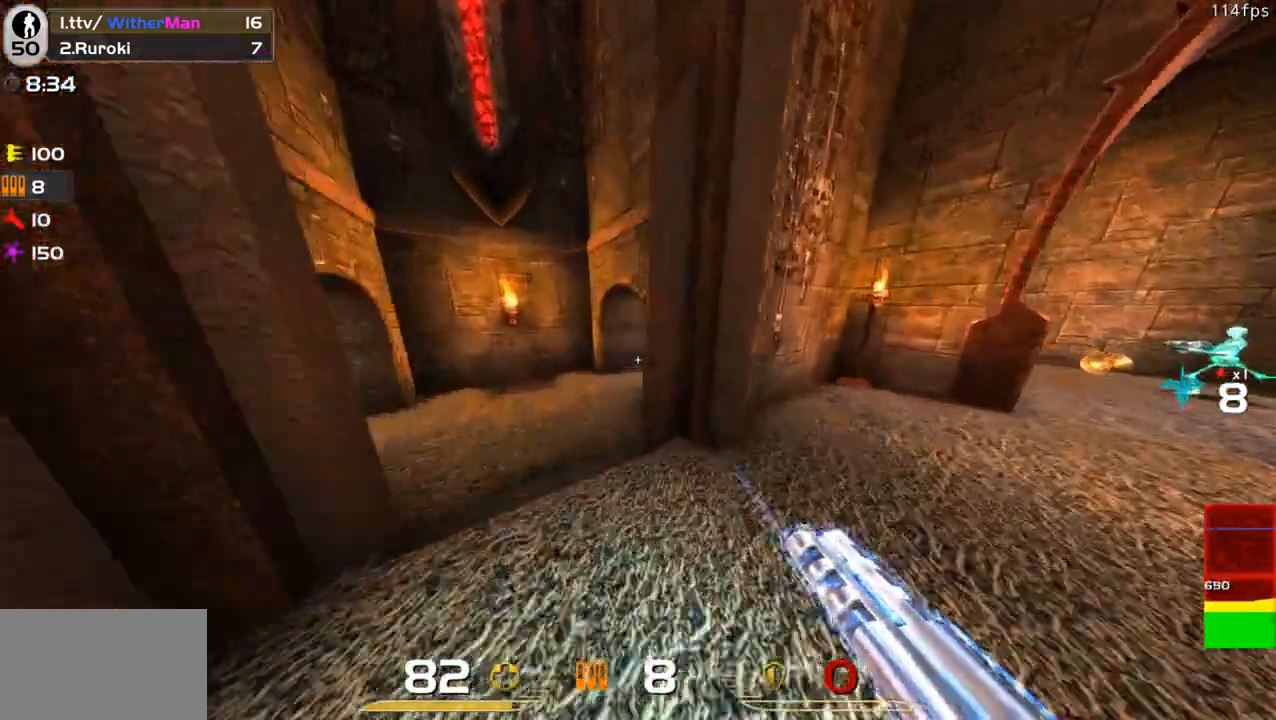
{"keys": ["d", "w"], "mouse": [], "events": [[150, "w", "up"], [383, "w", "down"]]}
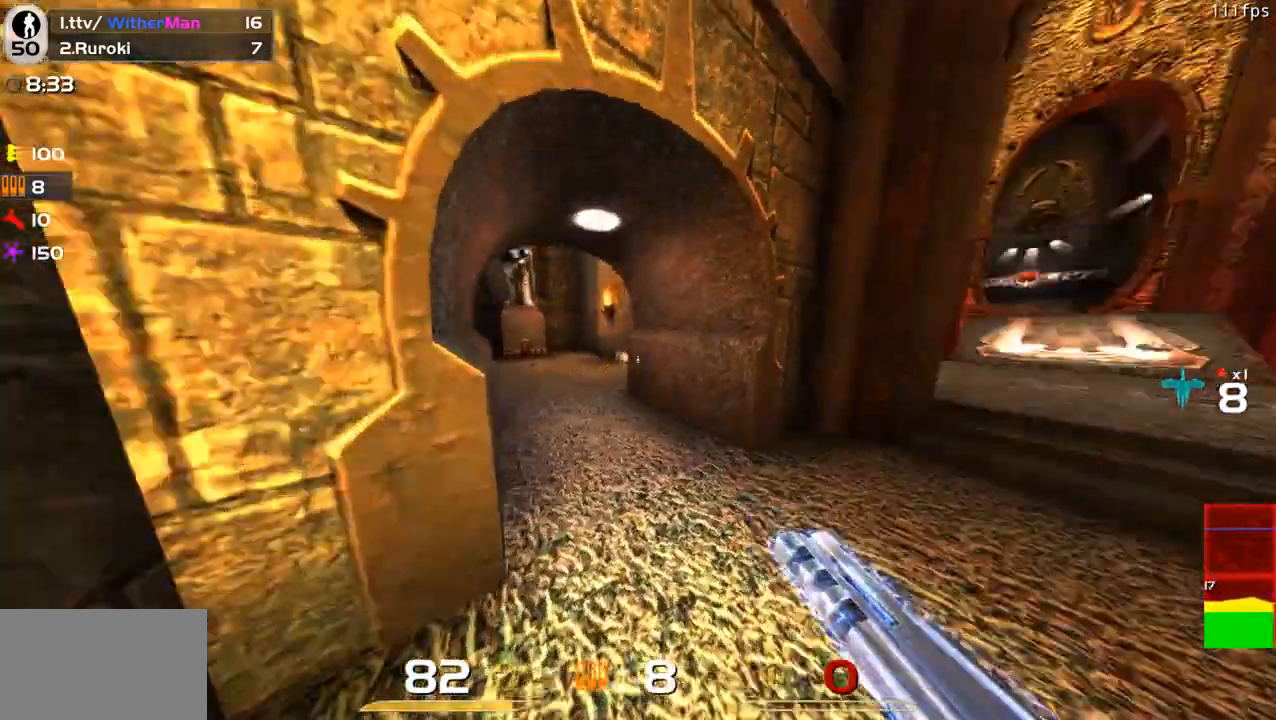
{"keys": ["d", "w"], "mouse": [], "events": []}
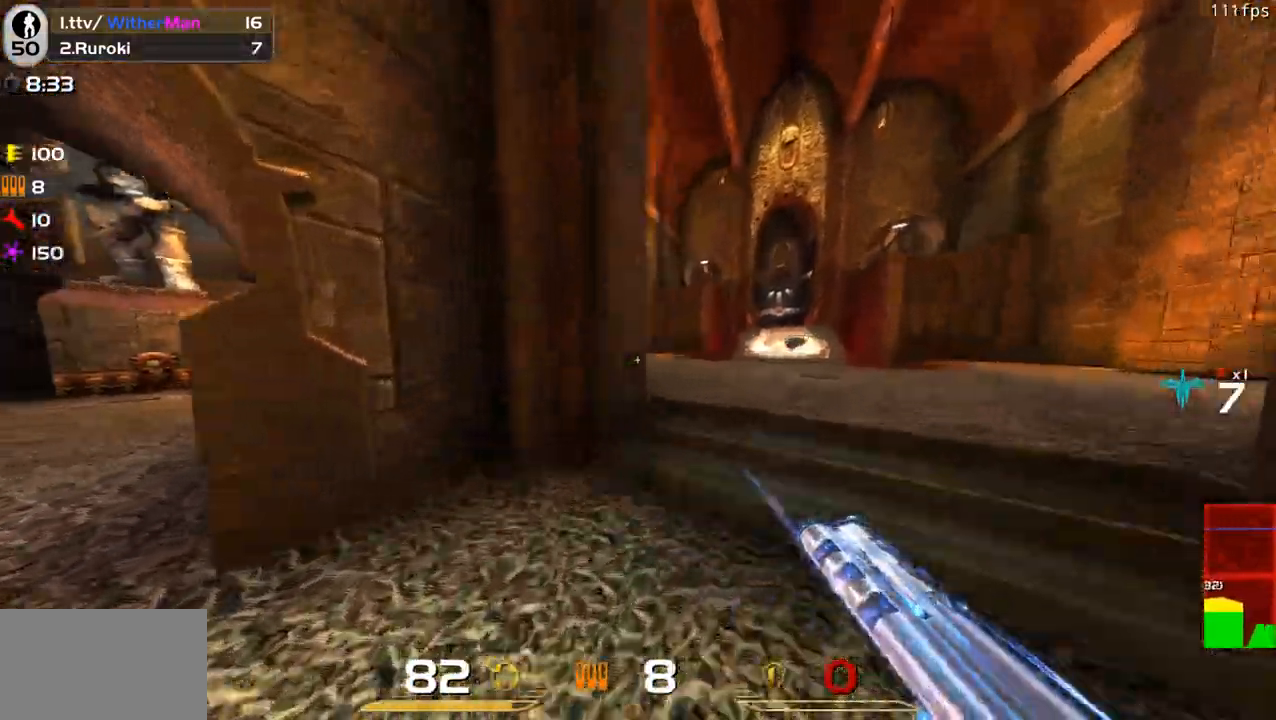
{"keys": ["a", "s"], "mouse": [], "events": [[216, "d", "up"], [316, "a", "down"], [366, "mouse_left", "down"], [366, "w", "up"], [416, "s", "down"], [450, "mouse_left", "up"]]}
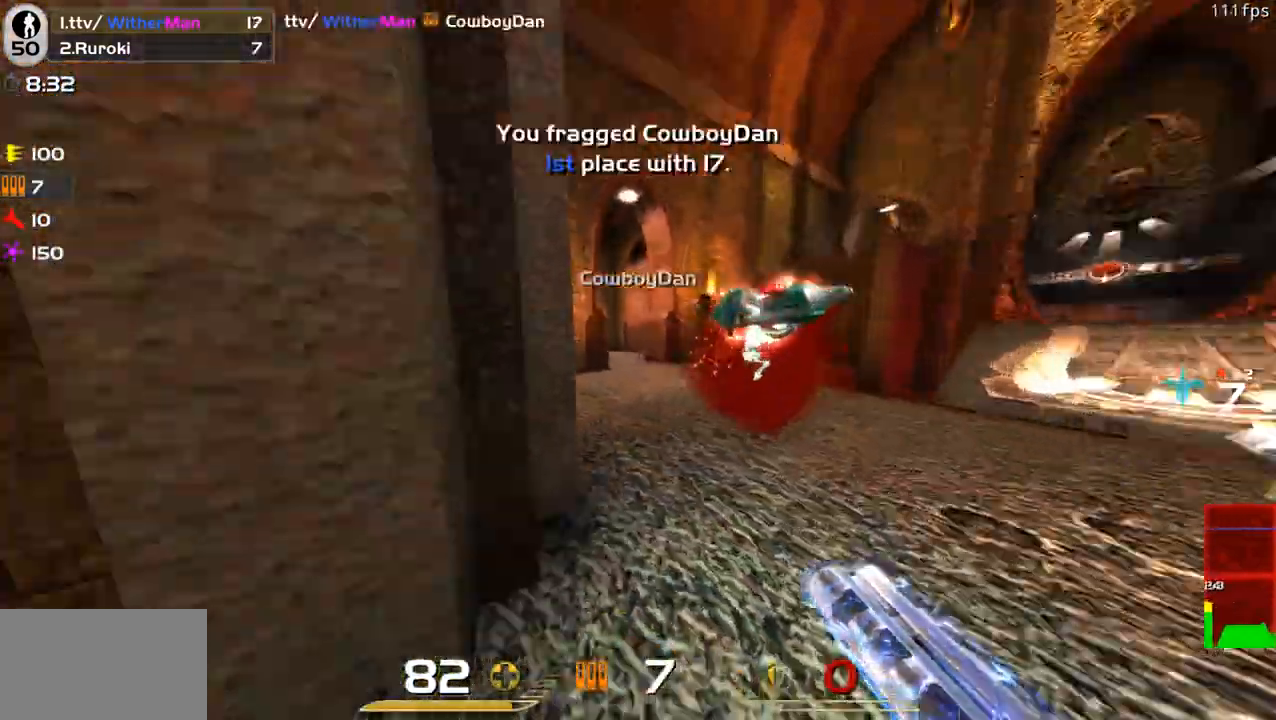
{"keys": ["w"], "mouse": [], "events": [[50, "s", "up"], [150, "w", "down"], [283, "a", "up"]]}
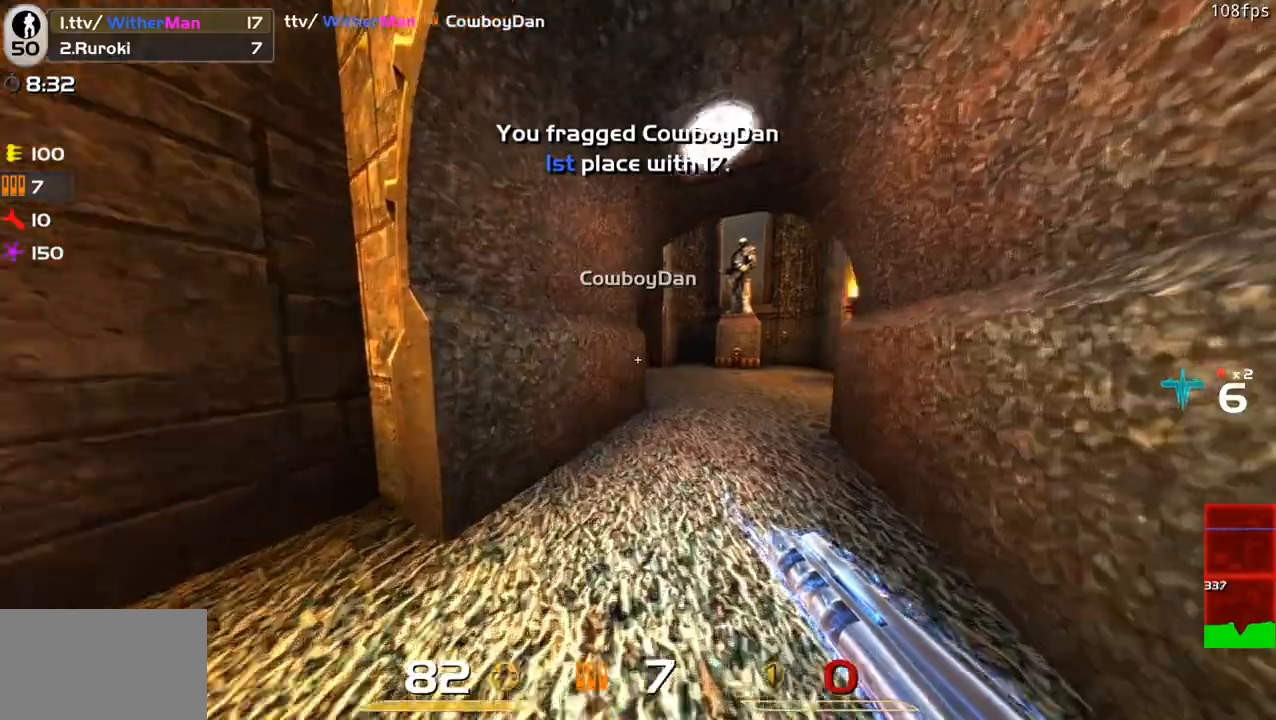
{"keys": ["w"], "mouse": [], "events": [[66, "d", "down"], [300, "d", "up"]]}
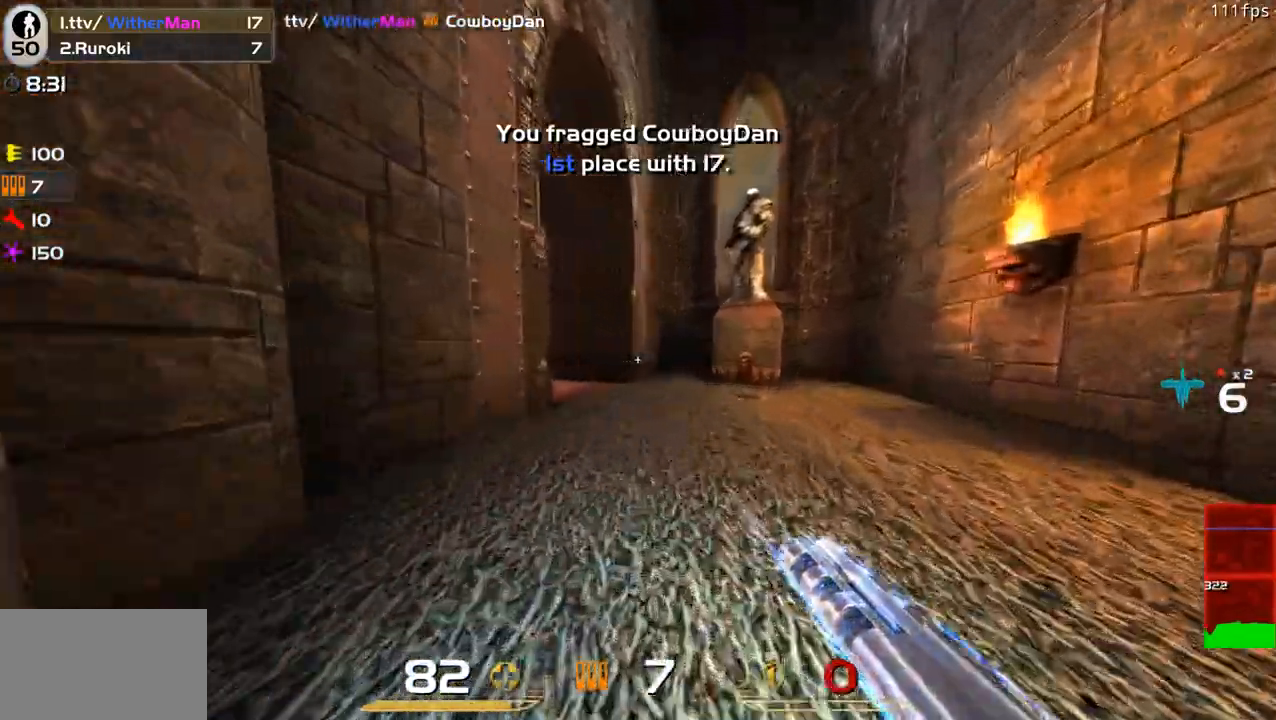
{"keys": ["w"], "mouse": [], "events": [[216, "d", "down"], [316, "d", "up"]]}
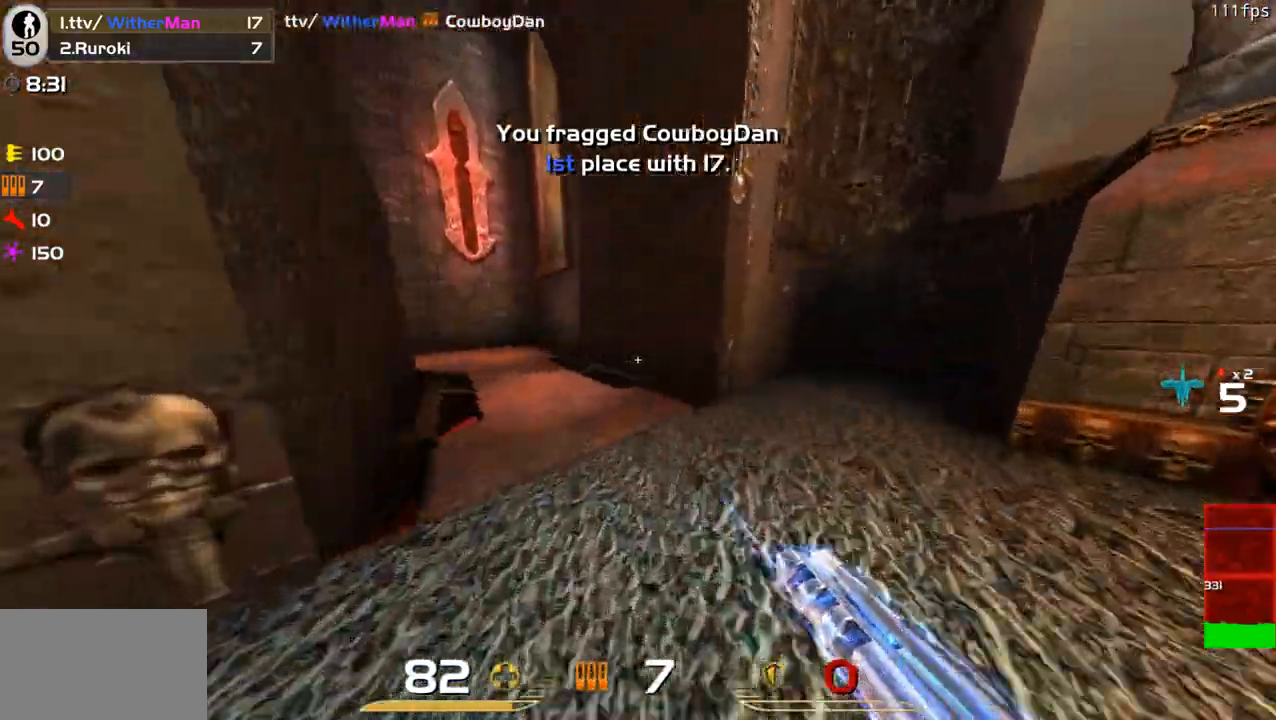
{"keys": ["a", "w"], "mouse": [], "events": [[100, "a", "down"], [183, "space", "down"], [333, "space", "up"]]}
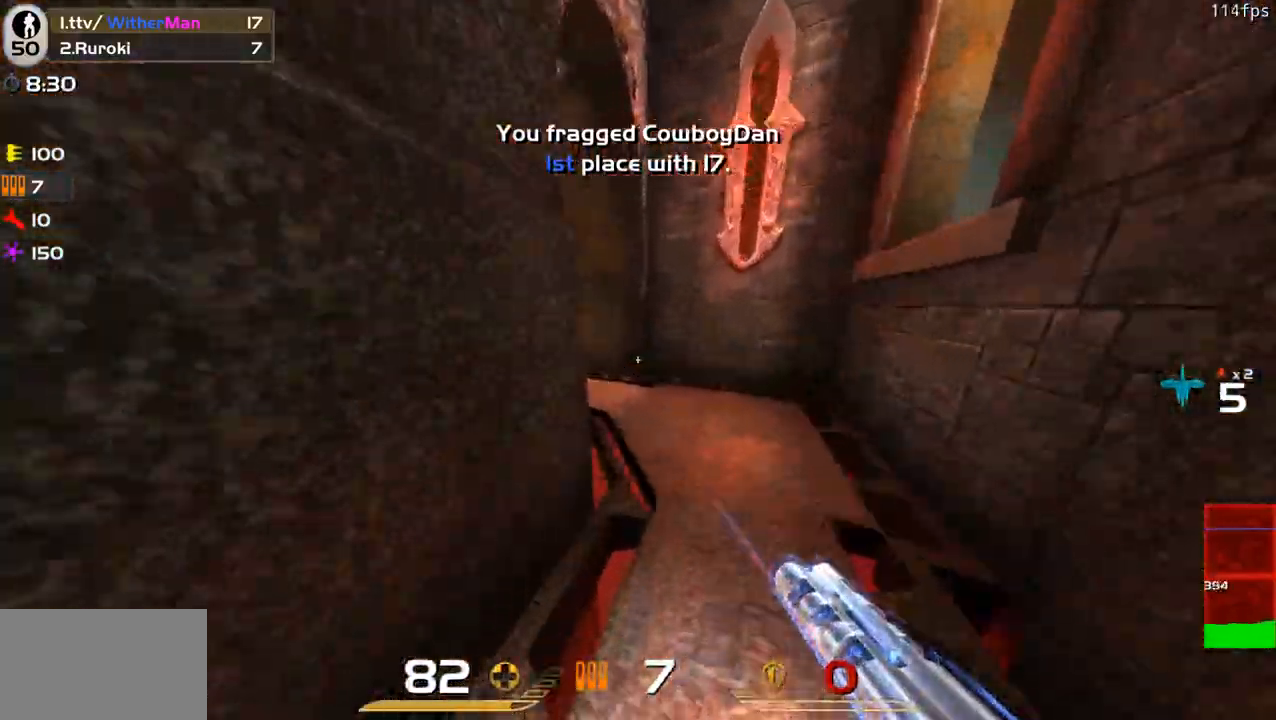
{"keys": ["a", "space", "w"], "mouse": [], "events": [[483, "space", "down"]]}
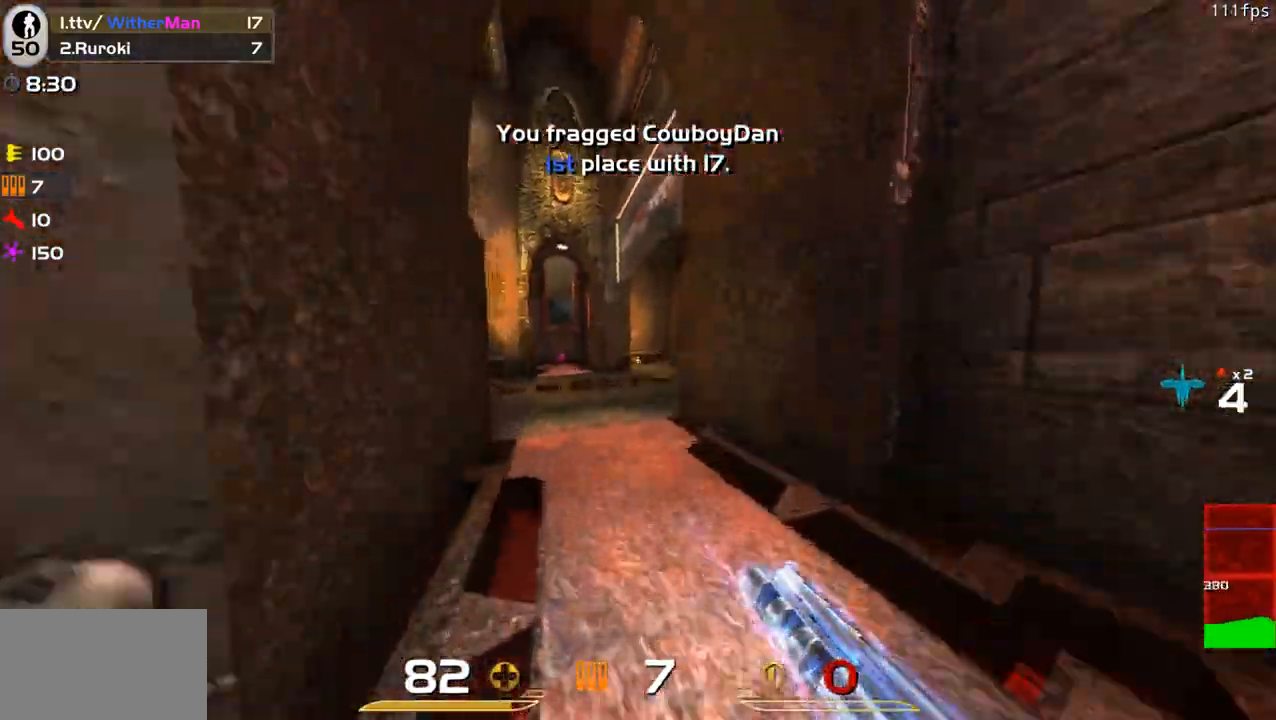
{"keys": ["w"], "mouse": [], "events": [[133, "space", "up"], [166, "a", "up"], [216, "d", "down"], [400, "d", "up"]]}
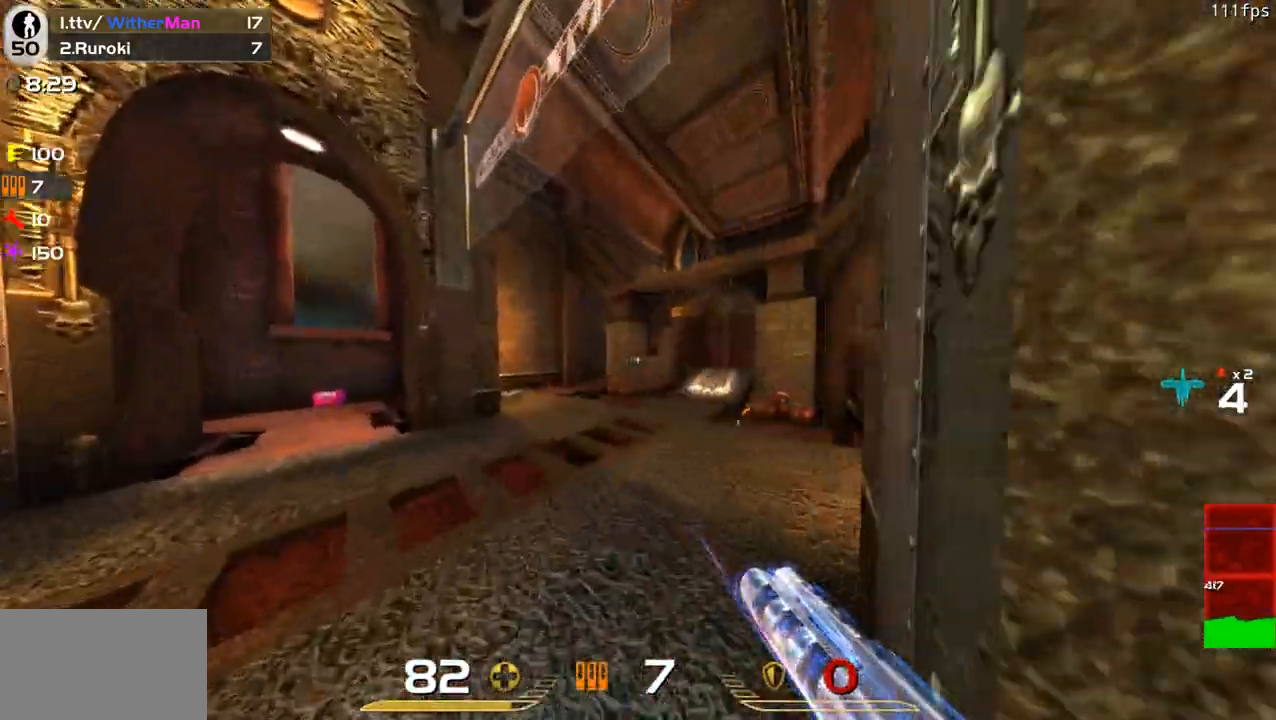
{"keys": ["a", "w"], "mouse": [], "events": [[50, "a", "down"], [333, "space", "down"], [466, "space", "up"]]}
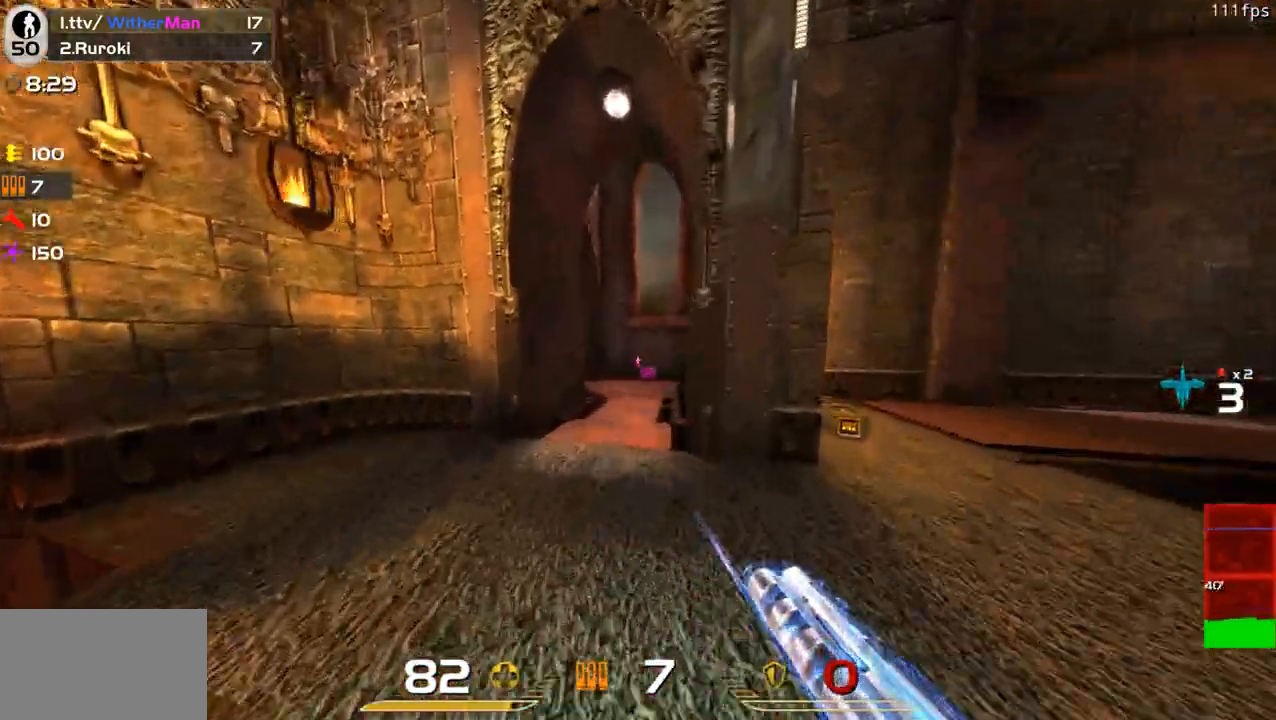
{"keys": ["a", "space", "w"], "mouse": [], "events": [[433, "space", "down"]]}
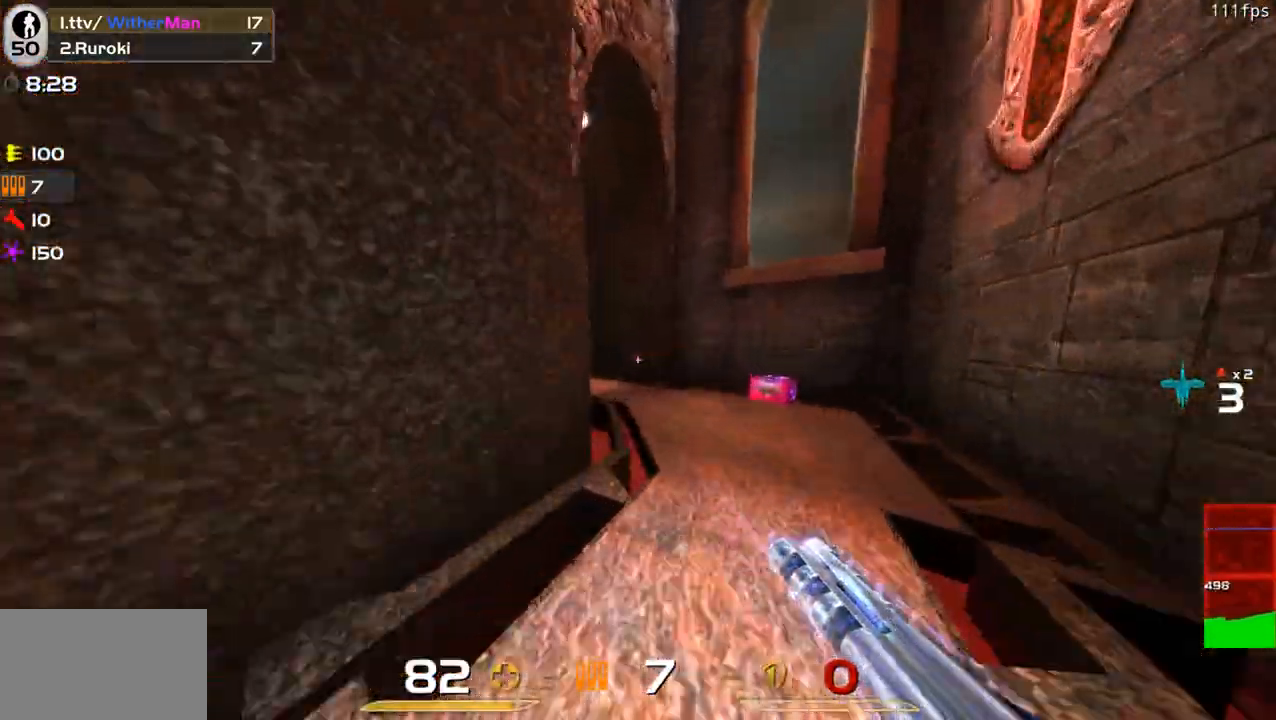
{"keys": ["a", "w"], "mouse": [], "events": [[83, "space", "up"]]}